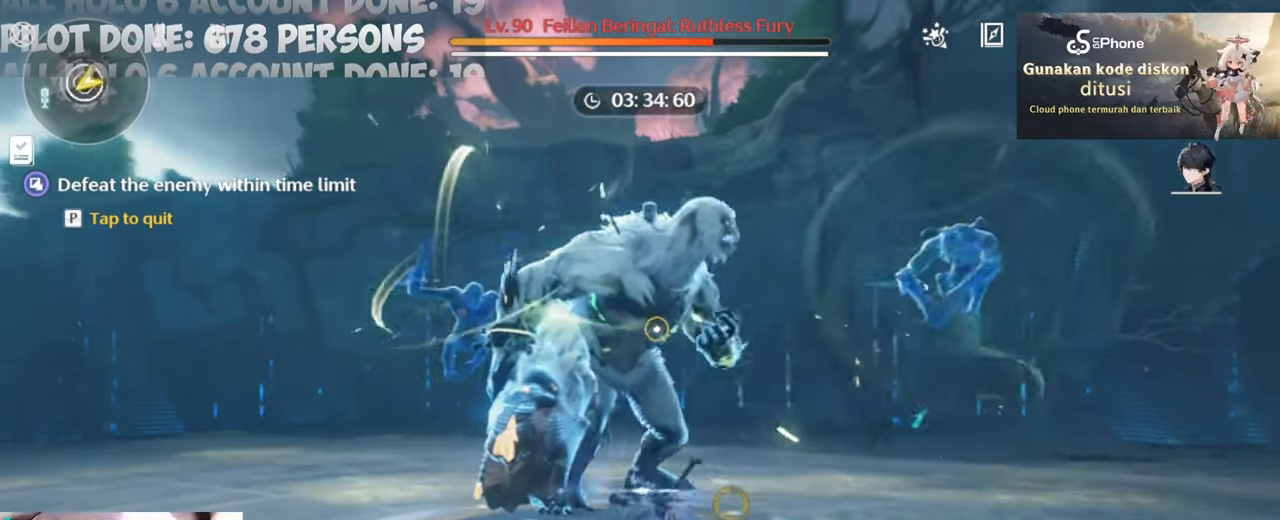
Gameplay with keyboard and mouse; each line is a JSON object with the keys and mouse buttons held at the frame after it. "events" lists presses ("down") and releases ("up") of "1", "2", "3", "4", "5", "a", "alt", "c", "caps_lock", "ctrl", "d", "e", "f", "g", "q", "r", "s", "shift", "space", "t", "tab", "v", "w", "x", "z", "mouse_left", "mouse_wheel" and "mouse_right" between this image and that frame as [ms after this image, input, new state], when the widget could be followed in between. "mouse_left", "mouse_wheel", "mouse_right" = the "left", "wheel", "right" buttons of the "mouse" list. No other keys are recorded. "wheel" means that the mouse wheel is clicked or scrolled. Not read: mouse_move.
{"keys": ["w"], "mouse": ["left"], "events": [[117, "mouse_right", "up"], [267, "a", "up"], [267, "mouse_left", "down"], [400, "mouse_left", "up"], [450, "mouse_left", "down"]]}
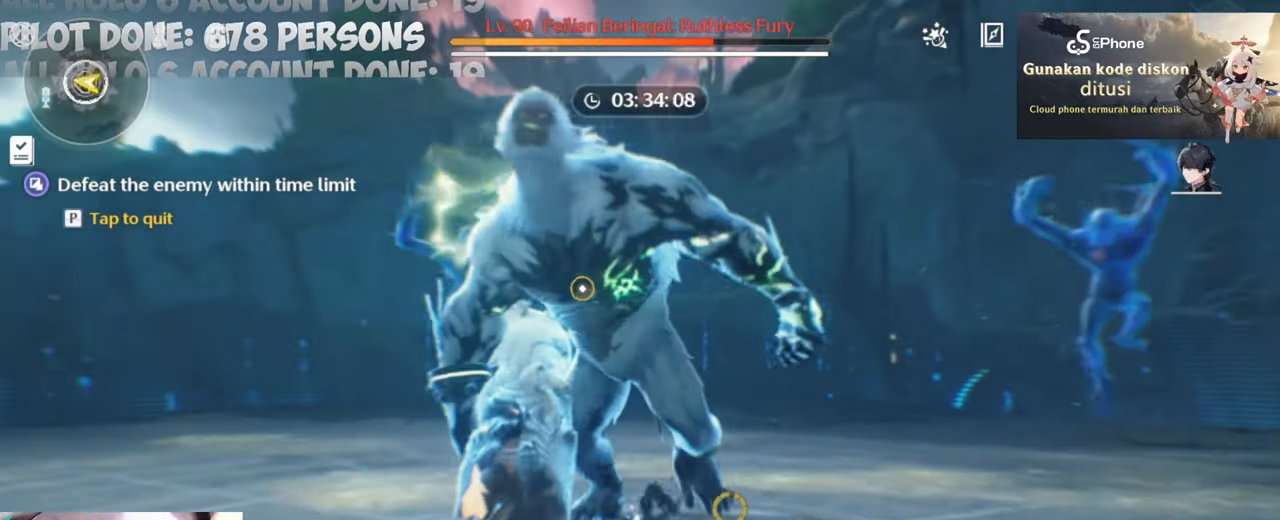
{"keys": ["d", "s"], "mouse": ["right"], "events": [[50, "mouse_left", "up"], [83, "d", "down"], [83, "mouse_left", "down"], [183, "mouse_left", "up"], [183, "w", "up"], [283, "mouse_right", "down"], [283, "s", "down"]]}
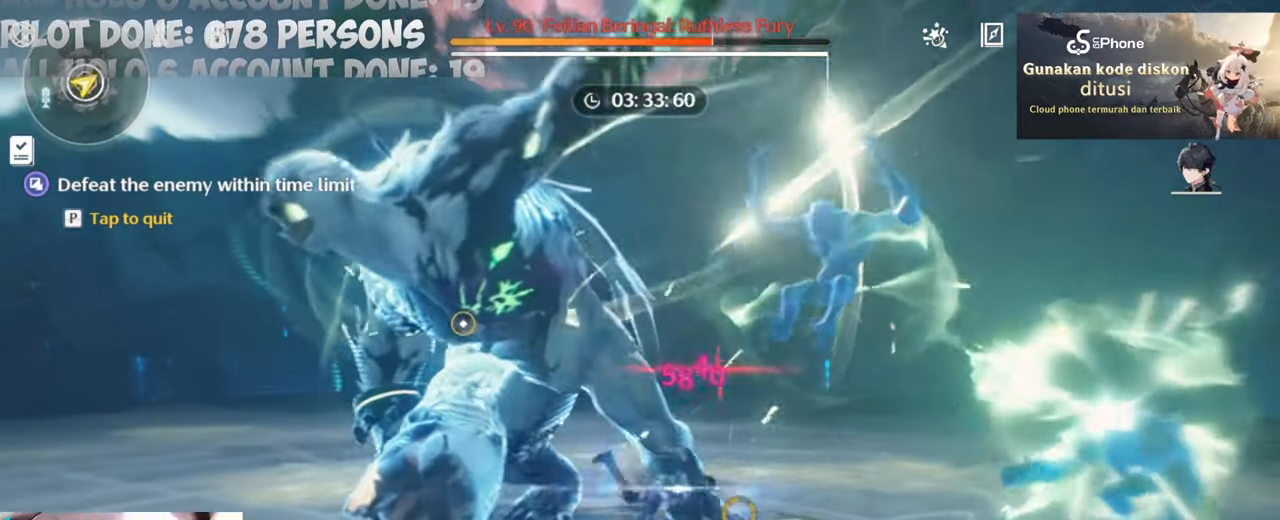
{"keys": ["a", "w"], "mouse": ["left"], "events": [[150, "mouse_right", "up"], [200, "mouse_right", "down"], [250, "s", "up"], [300, "d", "up"], [300, "mouse_right", "up"], [350, "a", "down"], [350, "w", "down"], [383, "mouse_left", "down"]]}
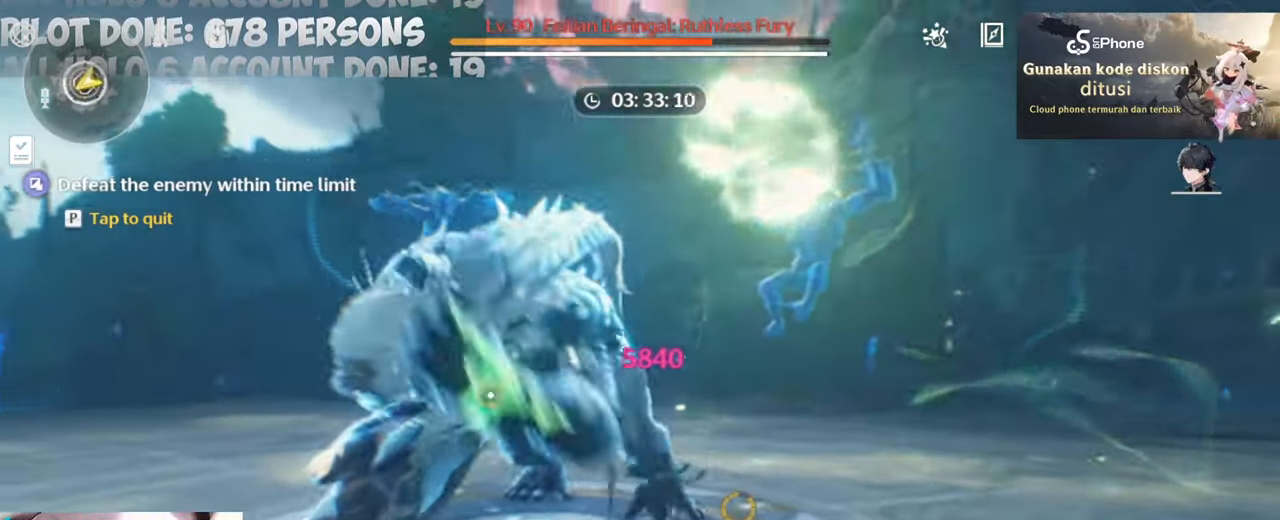
{"keys": ["a", "w"], "mouse": ["right"], "events": [[33, "mouse_left", "up"], [83, "mouse_left", "down"], [167, "mouse_left", "up"], [350, "mouse_right", "down"], [450, "mouse_right", "up"], [500, "mouse_right", "down"]]}
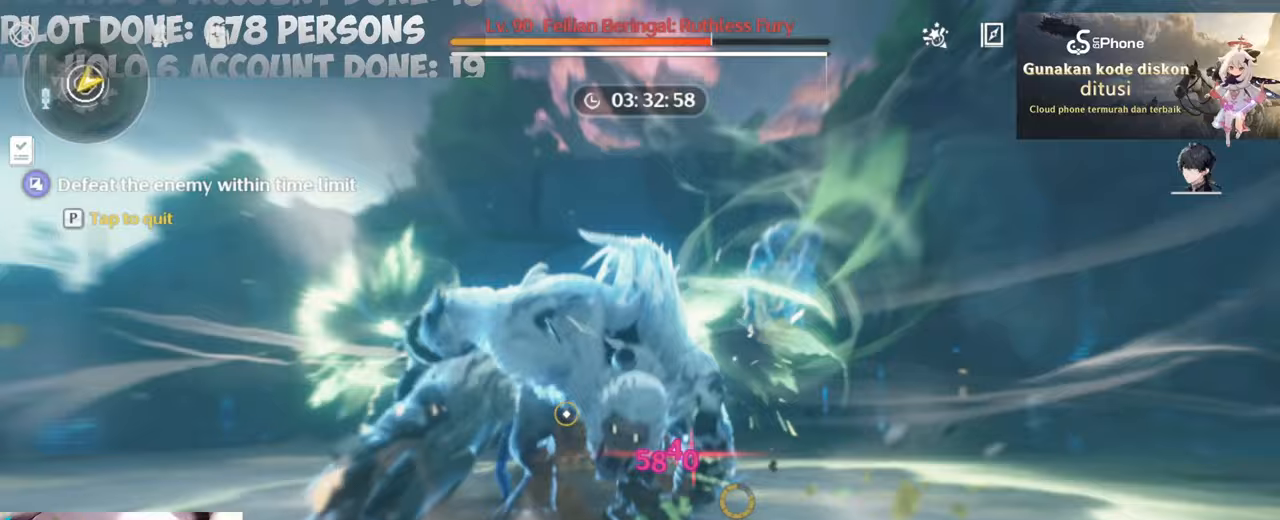
{"keys": ["a"], "mouse": ["left"], "events": [[100, "mouse_right", "up"], [317, "mouse_left", "down"], [417, "w", "up"]]}
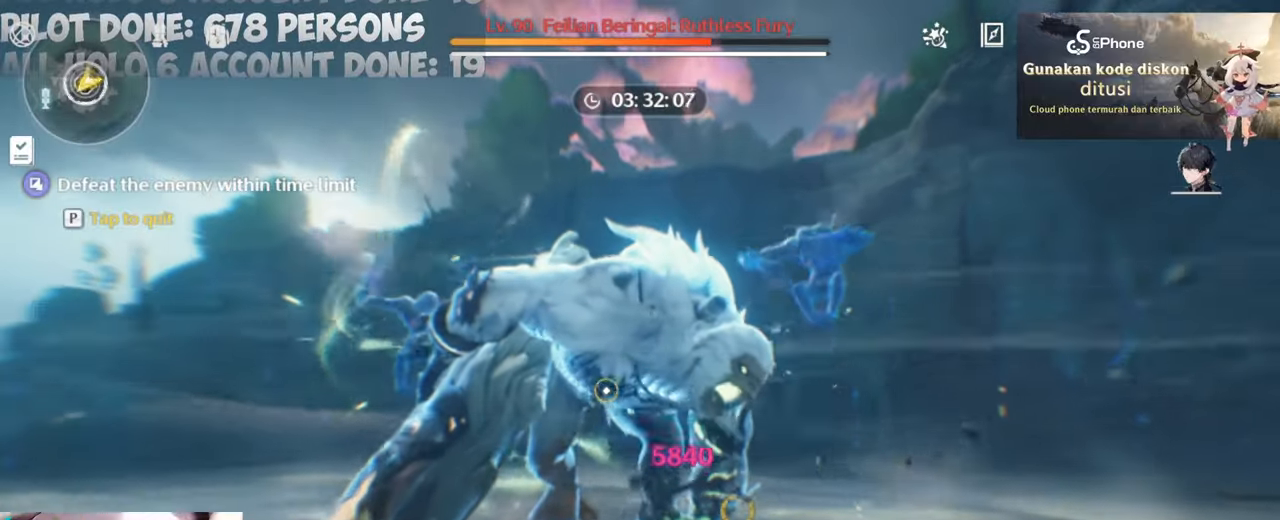
{"keys": ["a", "w"], "mouse": [], "events": [[17, "mouse_left", "up"], [33, "mouse_left", "down"], [150, "mouse_left", "up"], [283, "w", "down"], [333, "mouse_right", "down"], [467, "mouse_right", "up"]]}
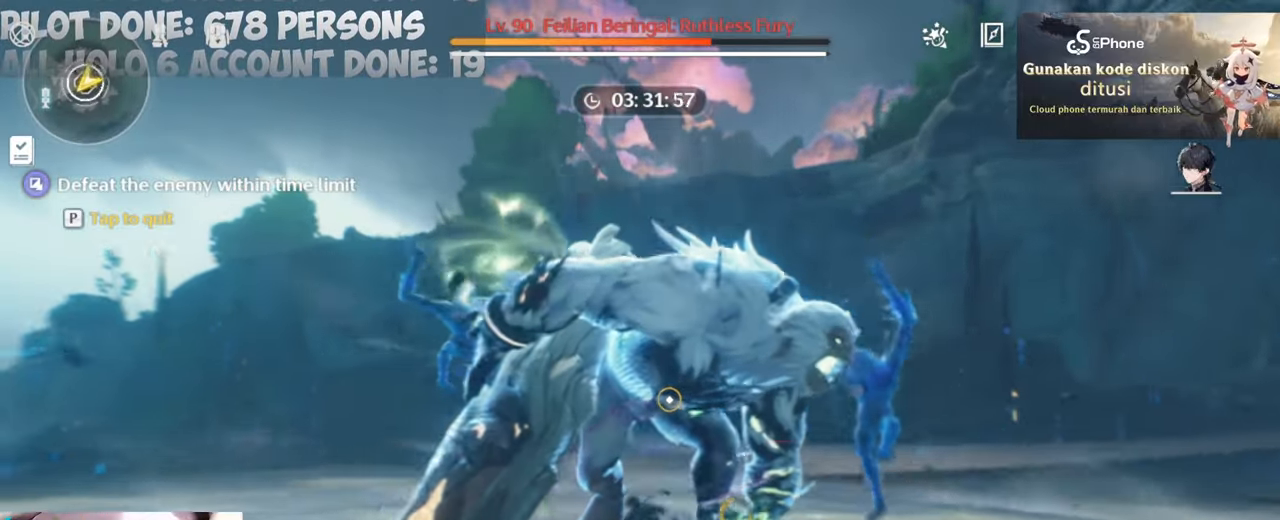
{"keys": ["d", "w"], "mouse": [], "events": [[17, "mouse_right", "down"], [117, "mouse_right", "up"], [167, "mouse_right", "down"], [217, "mouse_right", "up"], [267, "mouse_right", "down"], [450, "mouse_right", "up"], [500, "a", "up"], [500, "d", "down"]]}
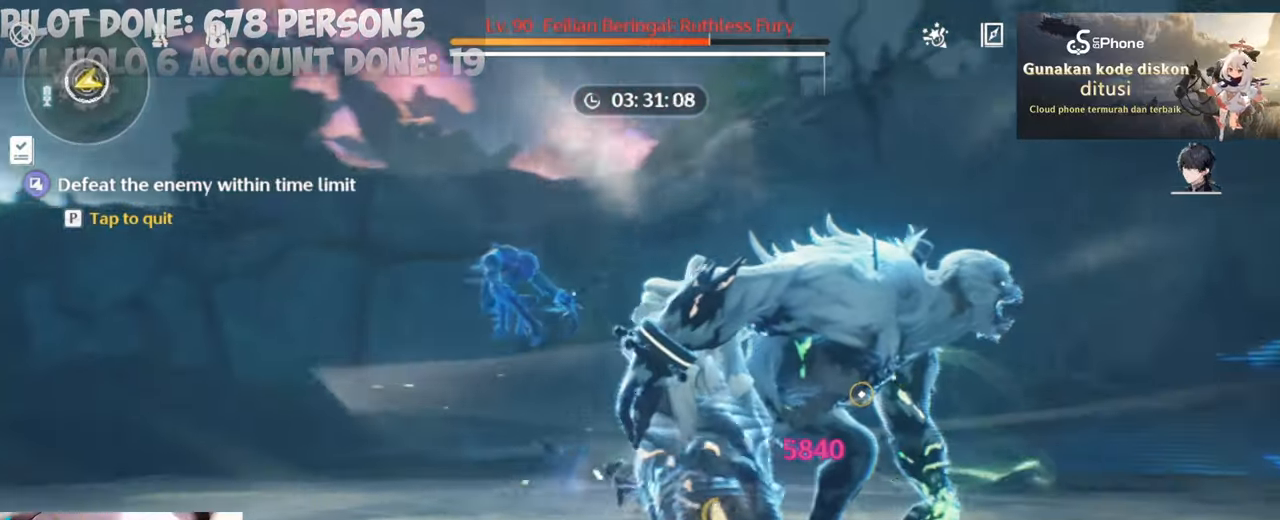
{"keys": ["d"], "mouse": [], "events": [[50, "w", "up"], [183, "mouse_left", "down"], [317, "mouse_left", "up"], [367, "mouse_left", "down"], [467, "mouse_left", "up"]]}
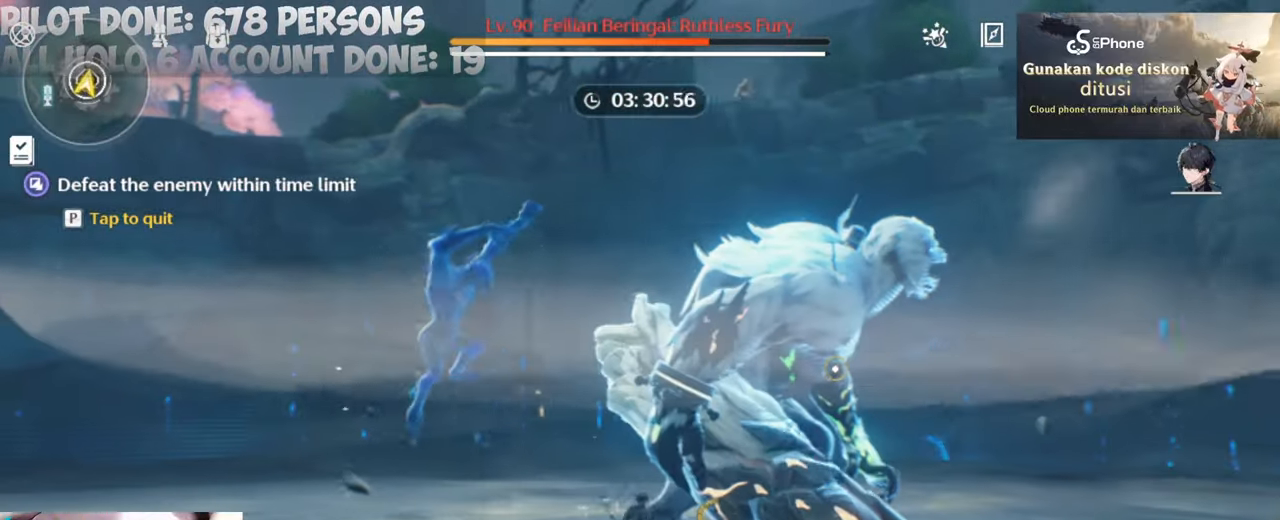
{"keys": ["d", "q"], "mouse": [], "events": [[17, "mouse_left", "down"], [150, "e", "down"], [150, "mouse_left", "up"], [250, "e", "up"], [300, "e", "down"], [383, "e", "up"], [483, "q", "down"]]}
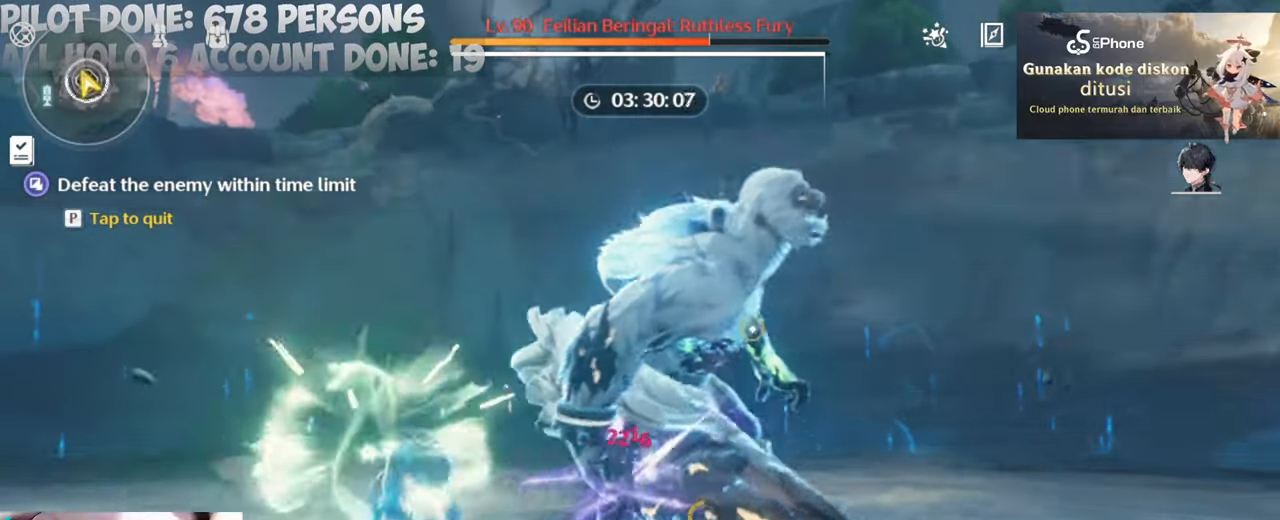
{"keys": ["d"], "mouse": [], "events": [[117, "q", "up"], [217, "mouse_left", "down"], [350, "mouse_left", "up"], [400, "mouse_left", "down"], [500, "mouse_left", "up"]]}
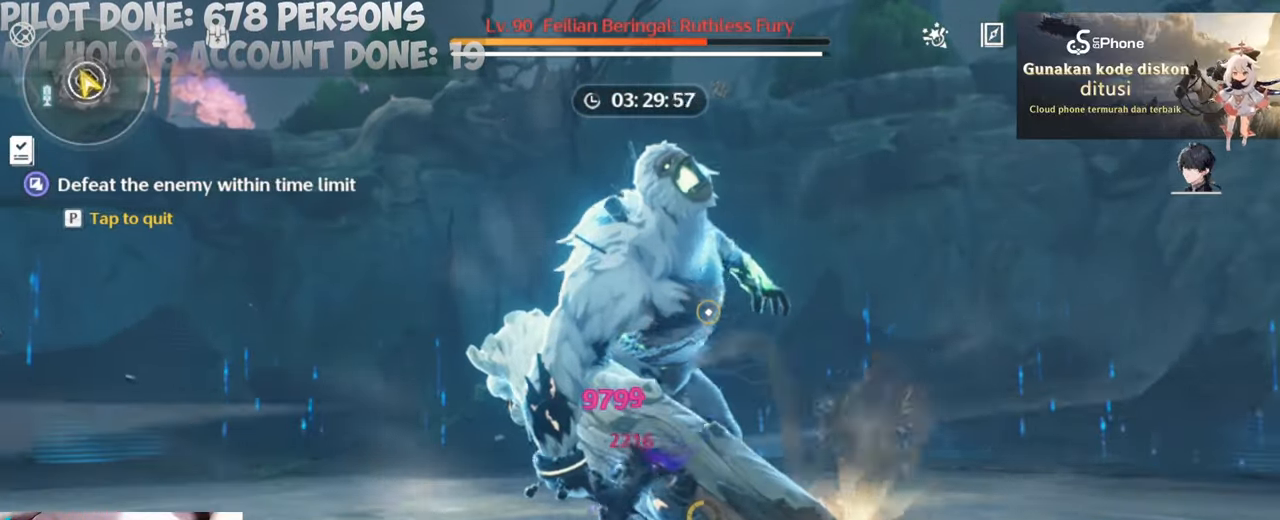
{"keys": [], "mouse": ["left"], "events": [[83, "mouse_left", "down"], [183, "mouse_left", "up"], [283, "mouse_left", "down"], [367, "mouse_left", "up"], [417, "d", "up"], [417, "mouse_left", "down"]]}
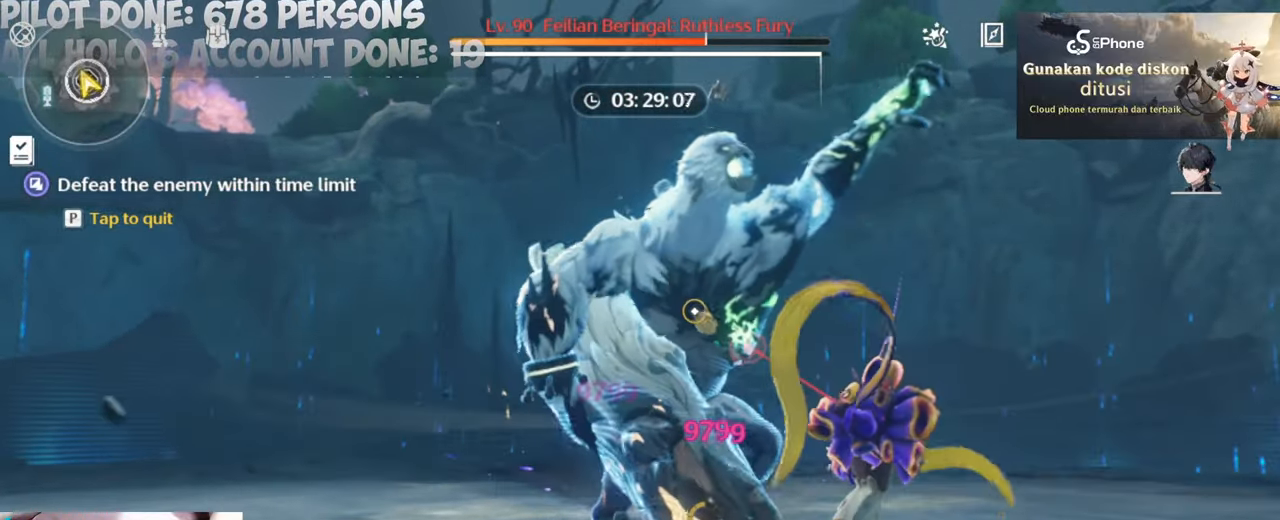
{"keys": [], "mouse": ["left"], "events": [[67, "mouse_left", "up"], [117, "mouse_left", "down"], [250, "mouse_left", "up"], [283, "mouse_left", "down"], [383, "mouse_left", "up"], [483, "mouse_left", "down"]]}
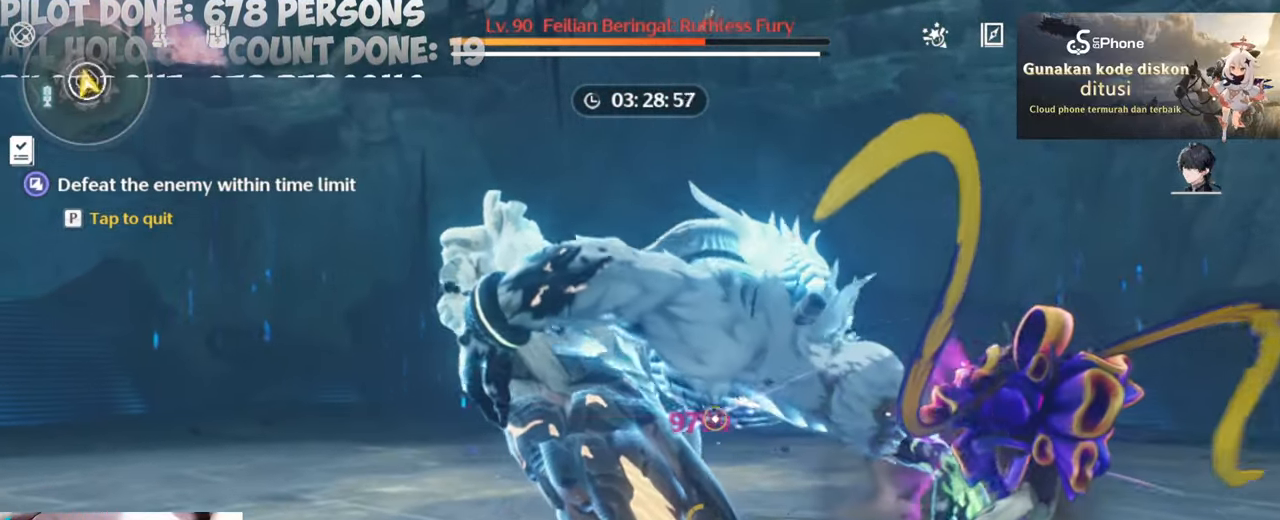
{"keys": [], "mouse": ["left"], "events": [[83, "mouse_left", "up"], [167, "mouse_left", "down"], [267, "mouse_left", "up"], [300, "mouse_left", "down"], [450, "mouse_left", "up"], [500, "mouse_left", "down"]]}
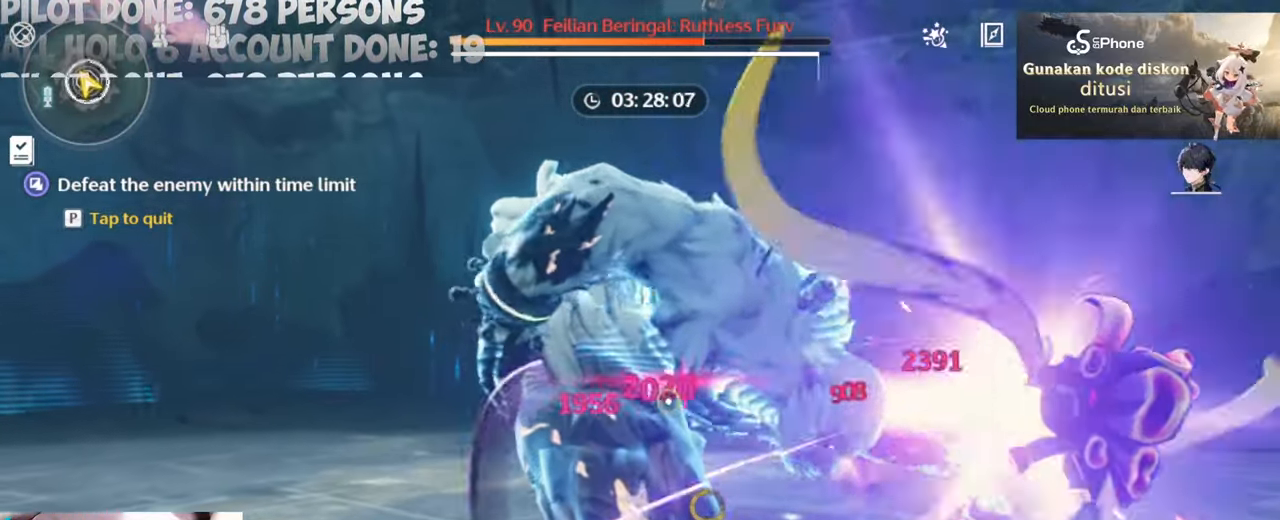
{"keys": [], "mouse": [], "events": [[83, "mouse_left", "up"], [183, "mouse_left", "down"], [267, "mouse_left", "up"], [367, "mouse_left", "down"], [467, "mouse_left", "up"]]}
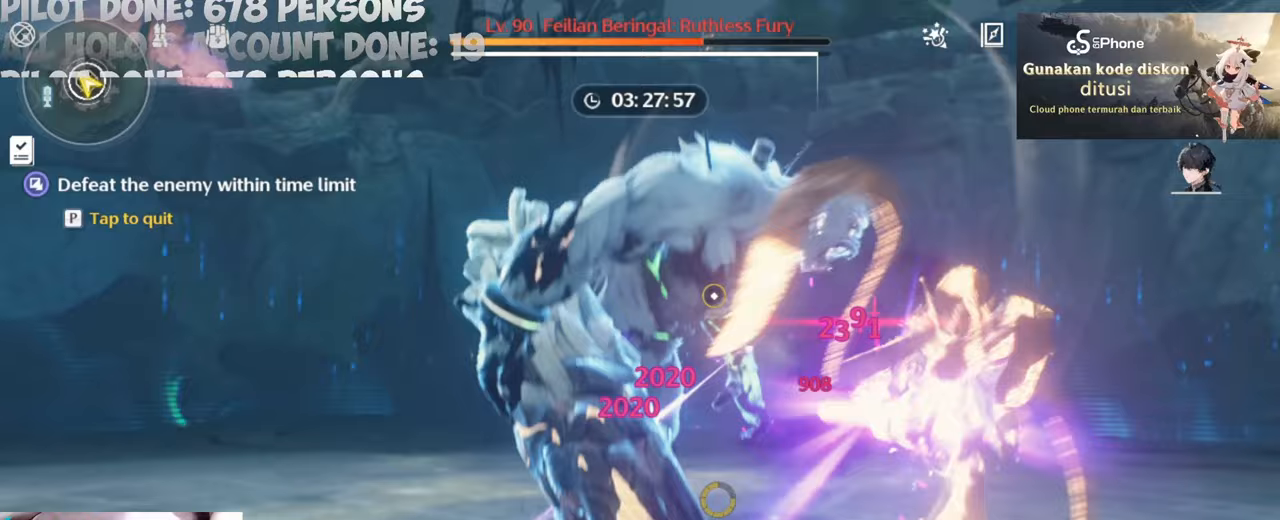
{"keys": [], "mouse": ["left"], "events": [[50, "mouse_left", "down"], [150, "mouse_left", "up"], [250, "mouse_left", "down"], [350, "mouse_left", "up"], [433, "mouse_left", "down"]]}
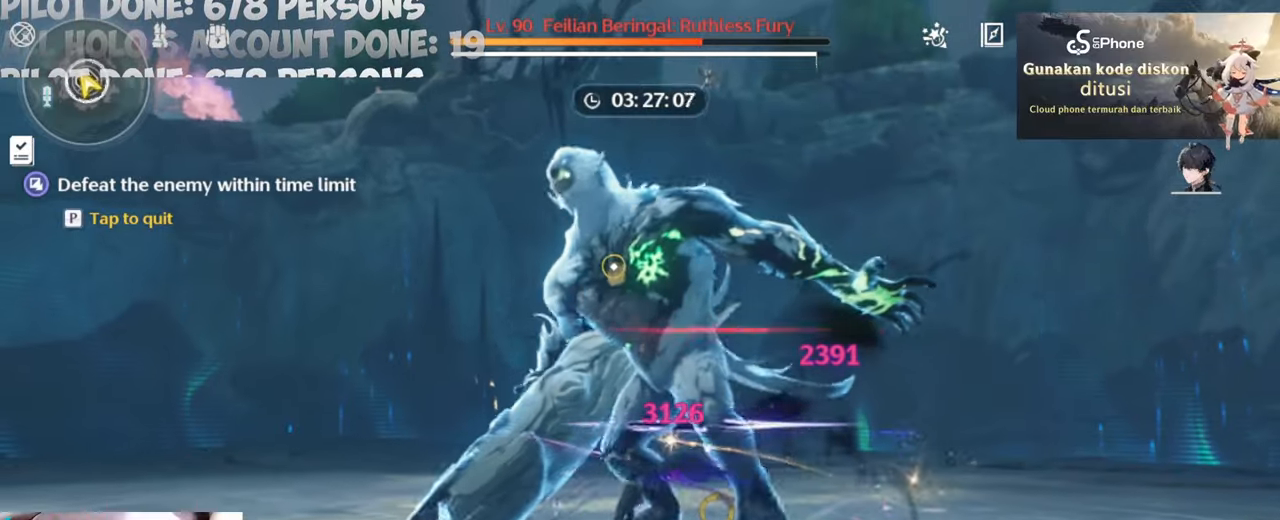
{"keys": ["s"], "mouse": [], "events": [[33, "mouse_left", "up"], [300, "mouse_wheel", "down"], [300, "s", "down"], [400, "mouse_wheel", "up"]]}
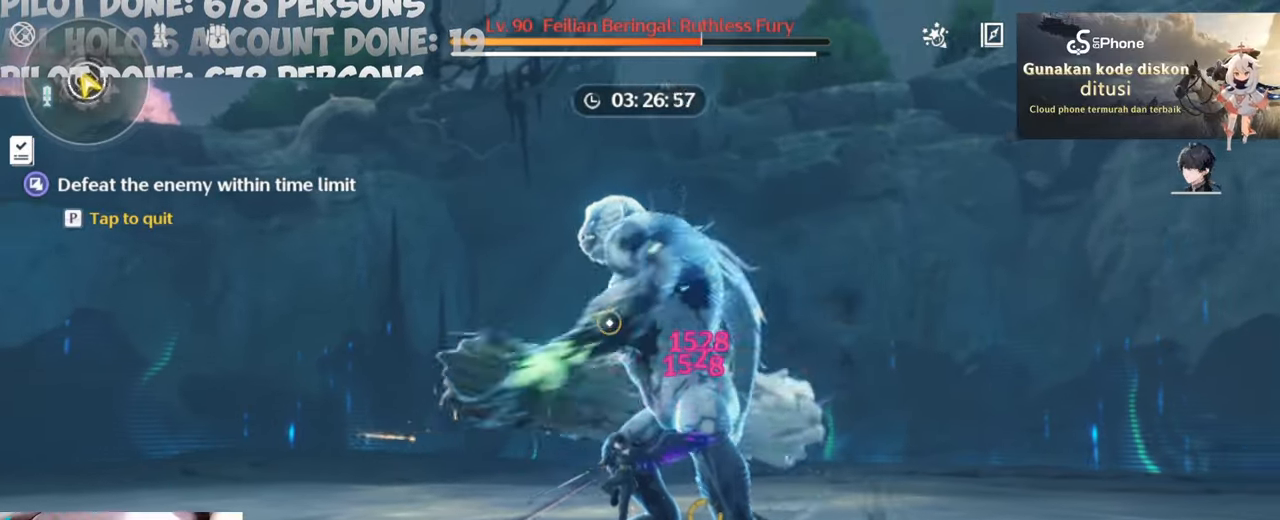
{"keys": [], "mouse": [], "events": [[50, "s", "up"], [367, "space", "down"], [500, "space", "up"]]}
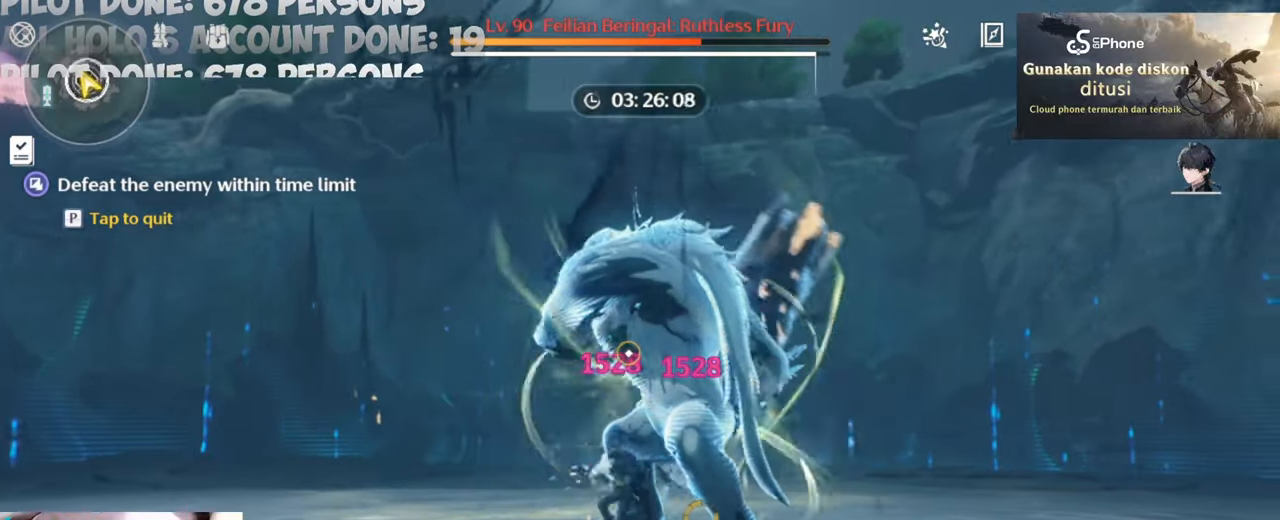
{"keys": [], "mouse": ["left"], "events": [[100, "mouse_left", "down"], [200, "mouse_left", "up"], [350, "mouse_left", "down"], [400, "mouse_left", "up"], [483, "mouse_left", "down"]]}
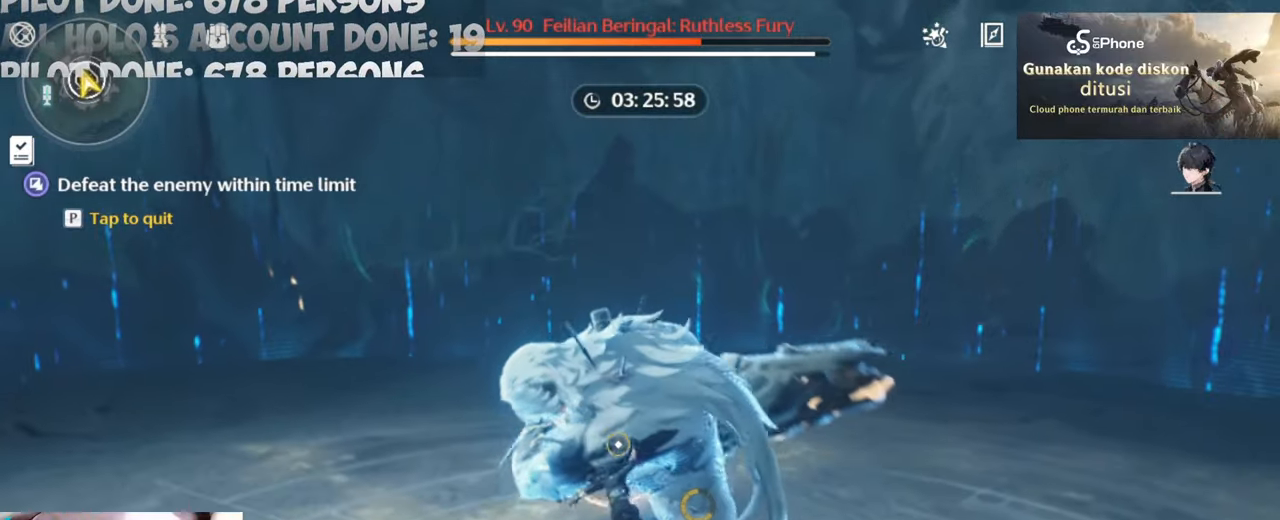
{"keys": ["w"], "mouse": ["left"], "events": [[67, "mouse_left", "up"], [117, "mouse_left", "down"], [117, "w", "down"], [167, "a", "down"], [217, "mouse_left", "up"], [267, "mouse_left", "down"], [400, "mouse_left", "up"], [450, "a", "up"], [450, "mouse_left", "down"]]}
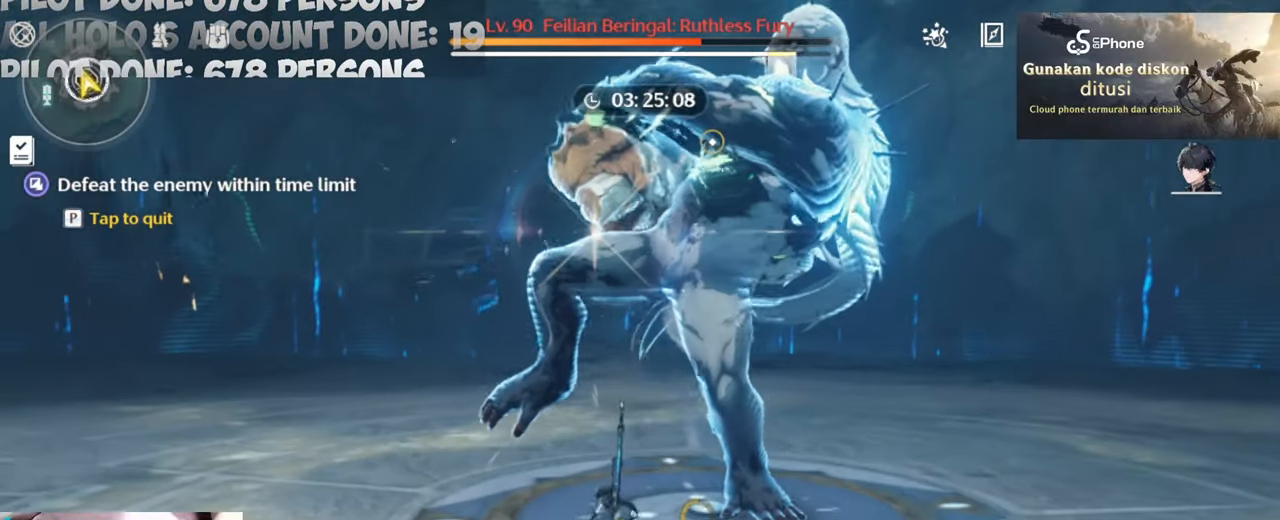
{"keys": ["w"], "mouse": ["left"], "events": [[50, "mouse_left", "up"], [133, "mouse_left", "down"], [233, "mouse_left", "up"], [317, "mouse_left", "down"], [417, "mouse_left", "up"], [467, "mouse_left", "down"]]}
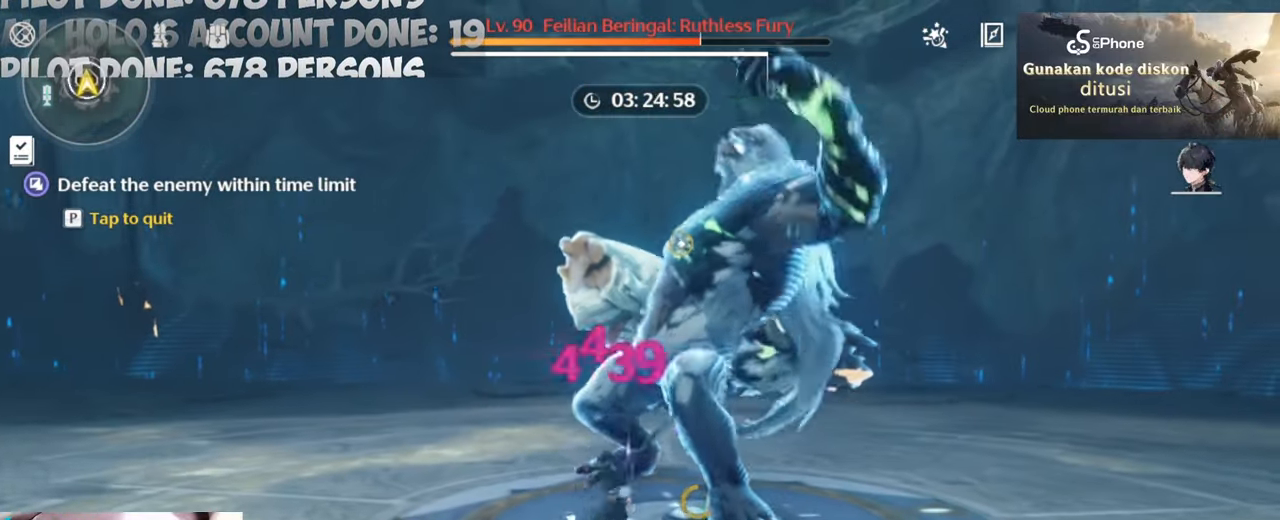
{"keys": [], "mouse": ["left"], "events": [[50, "w", "up"], [250, "mouse_left", "up"], [283, "mouse_left", "down"], [433, "mouse_left", "up"], [483, "mouse_left", "down"]]}
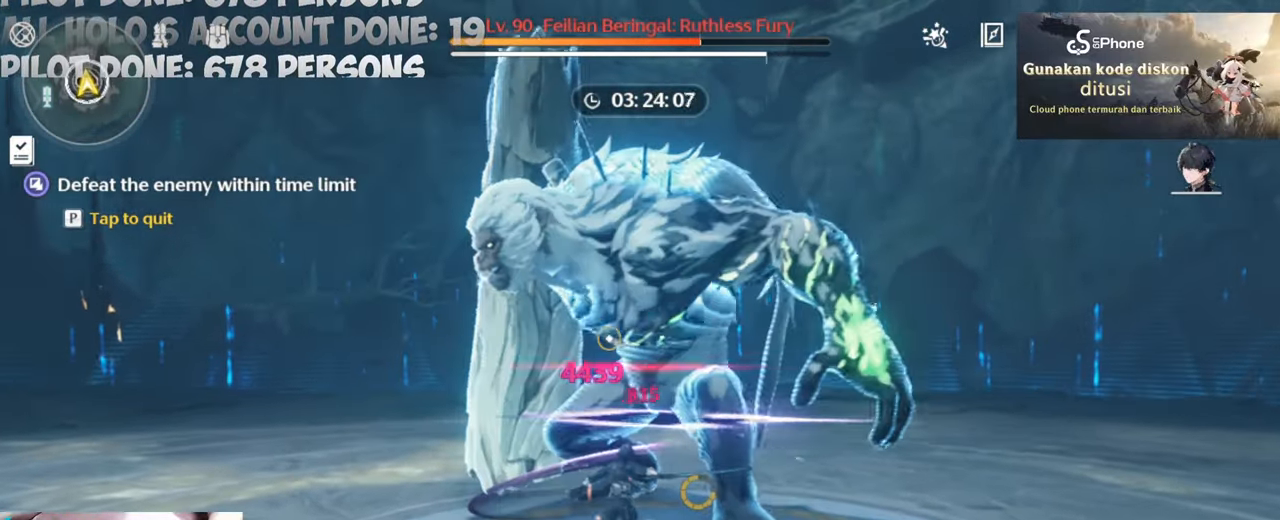
{"keys": [], "mouse": ["left"], "events": []}
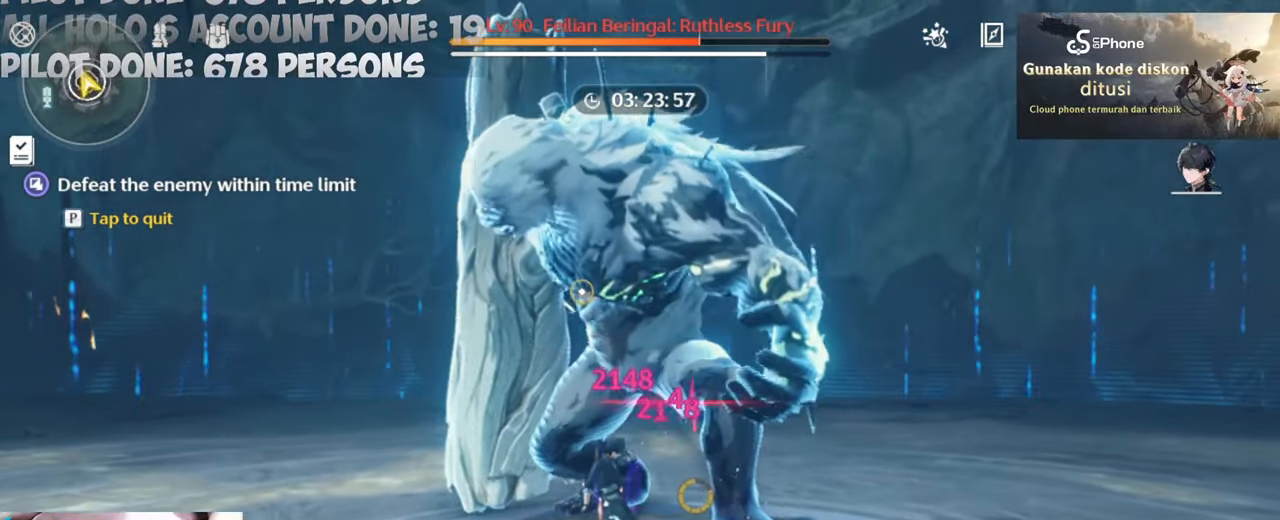
{"keys": ["w"], "mouse": [], "events": [[183, "e", "down"], [183, "mouse_left", "up"], [283, "e", "up"], [467, "w", "down"]]}
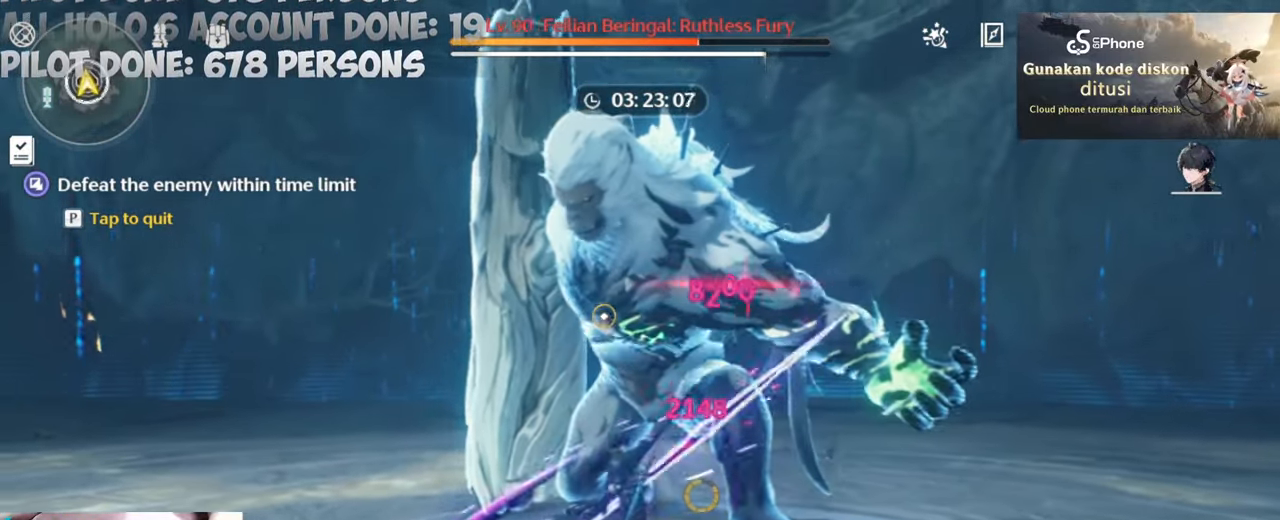
{"keys": ["d", "w"], "mouse": ["left"], "events": [[67, "a", "down"], [100, "mouse_left", "down"], [250, "mouse_left", "up"], [283, "a", "up"], [283, "mouse_left", "down"], [333, "d", "down"], [383, "mouse_left", "up"], [483, "mouse_left", "down"]]}
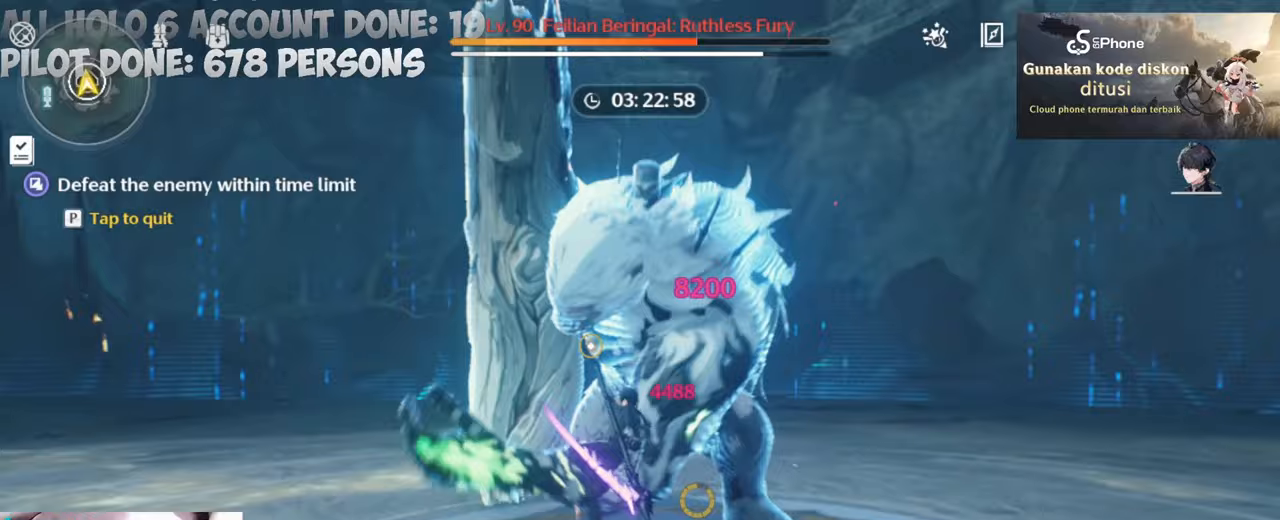
{"keys": ["w"], "mouse": ["left"], "events": [[33, "d", "up"], [67, "mouse_left", "up"], [117, "mouse_left", "down"], [167, "d", "down"], [250, "mouse_left", "up"], [300, "mouse_left", "down"], [350, "d", "up"], [450, "mouse_left", "up"], [500, "mouse_left", "down"]]}
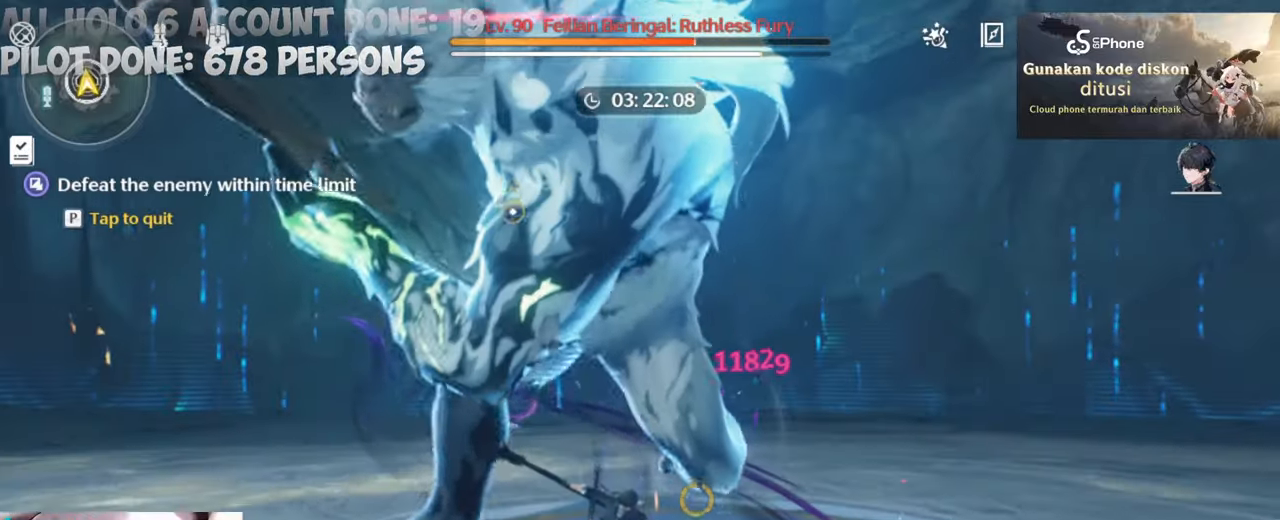
{"keys": ["a", "s"], "mouse": [], "events": [[50, "a", "down"], [83, "mouse_left", "up"], [183, "mouse_left", "down"], [283, "mouse_left", "up"], [333, "w", "up"], [383, "mouse_left", "down"], [467, "mouse_left", "up"], [467, "s", "down"]]}
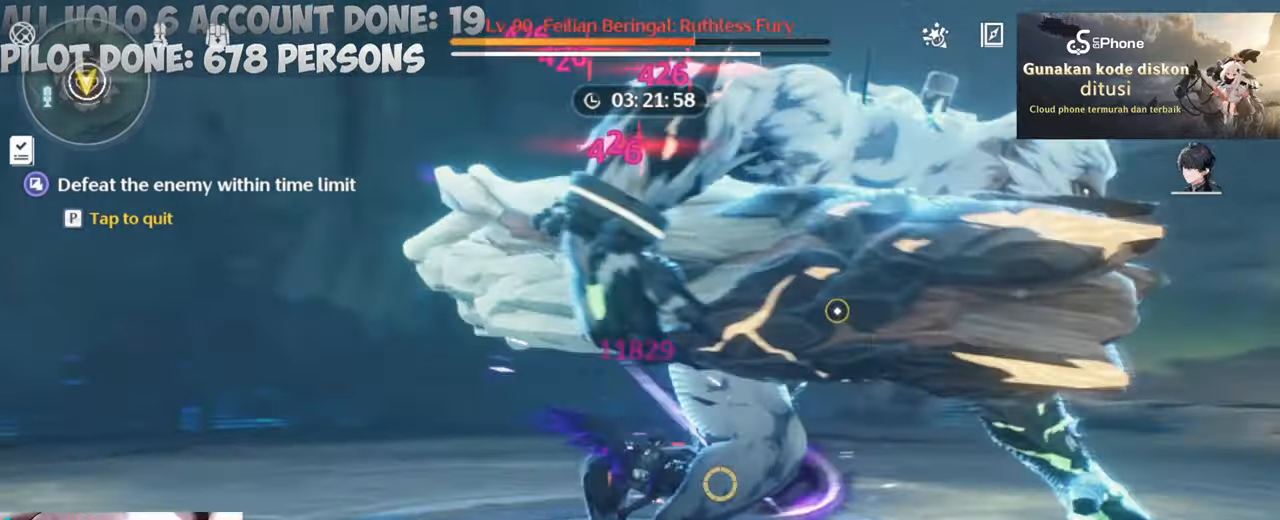
{"keys": ["d"], "mouse": [], "events": [[17, "a", "up"], [50, "mouse_left", "down"], [150, "d", "down"], [150, "mouse_left", "up"], [200, "mouse_left", "down"], [200, "s", "up"], [350, "mouse_left", "up"], [383, "mouse_left", "down"], [483, "mouse_left", "up"]]}
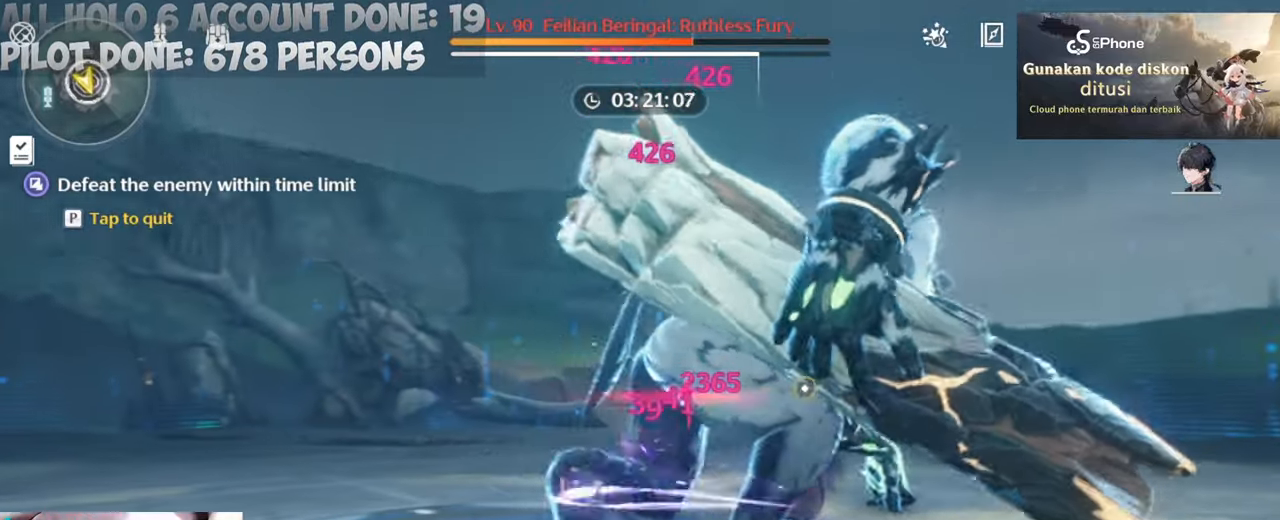
{"keys": [], "mouse": [], "events": [[33, "mouse_left", "down"], [167, "mouse_left", "up"], [217, "mouse_left", "down"], [267, "d", "up"], [350, "mouse_left", "up"]]}
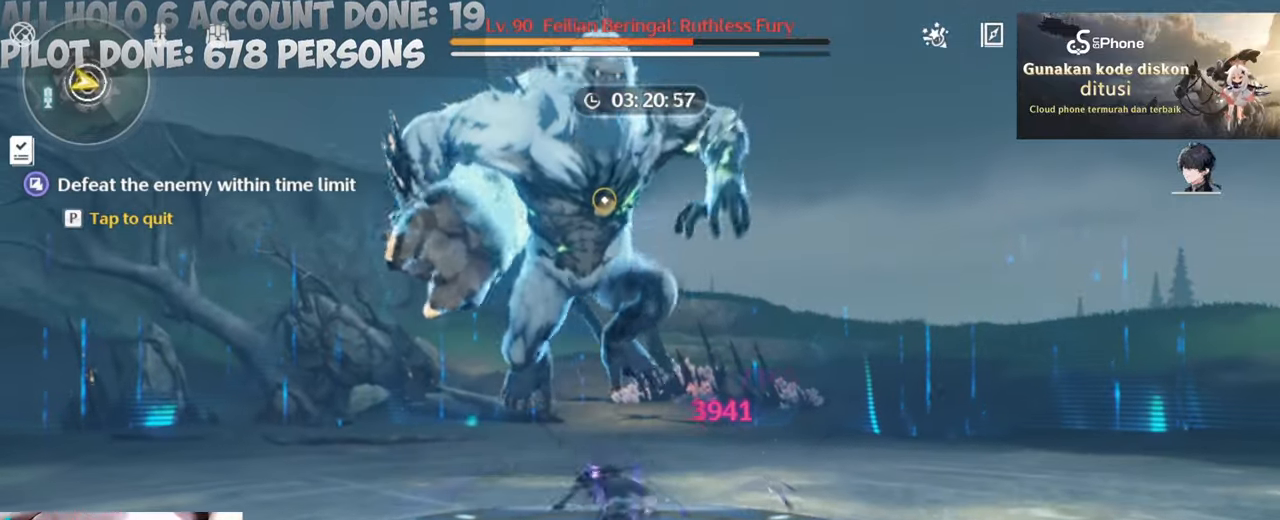
{"keys": ["w"], "mouse": [], "events": [[133, "mouse_left", "down"], [133, "w", "down"], [233, "mouse_left", "up"], [333, "mouse_left", "down"], [417, "mouse_left", "up"]]}
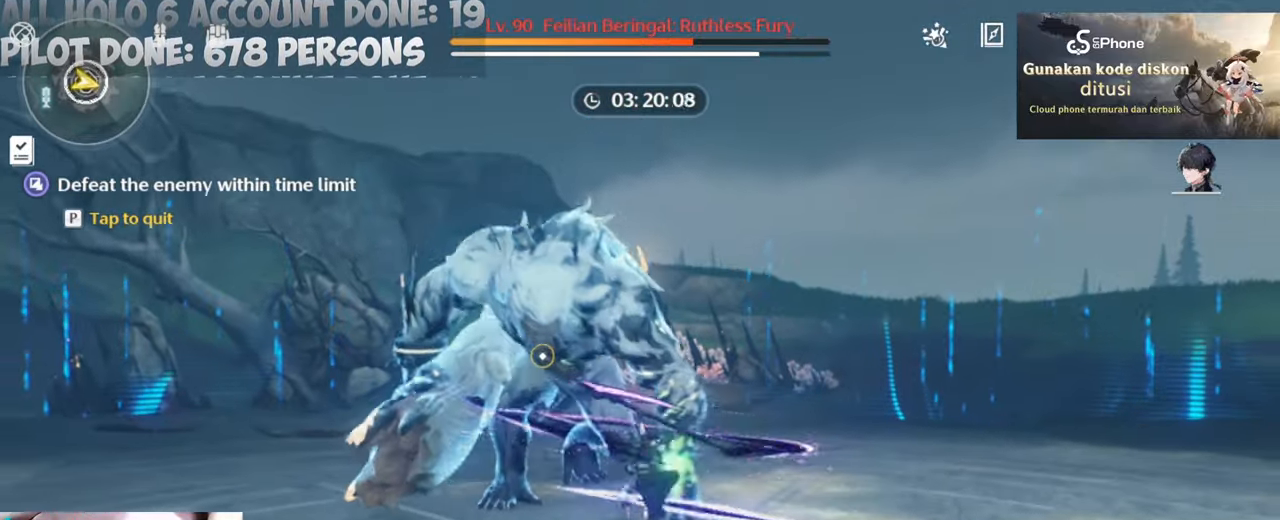
{"keys": [], "mouse": [], "events": [[17, "mouse_left", "down"], [100, "mouse_left", "up"], [150, "mouse_left", "down"], [200, "w", "up"], [300, "mouse_left", "up"], [350, "mouse_left", "down"], [483, "mouse_left", "up"]]}
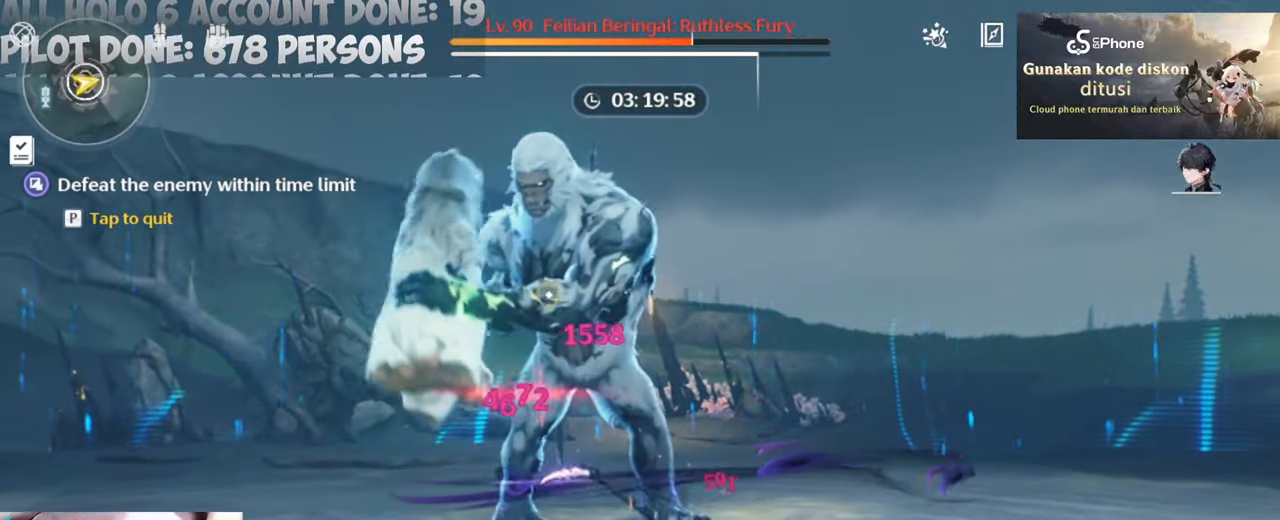
{"keys": [], "mouse": [], "events": [[17, "mouse_left", "down"], [117, "mouse_left", "up"]]}